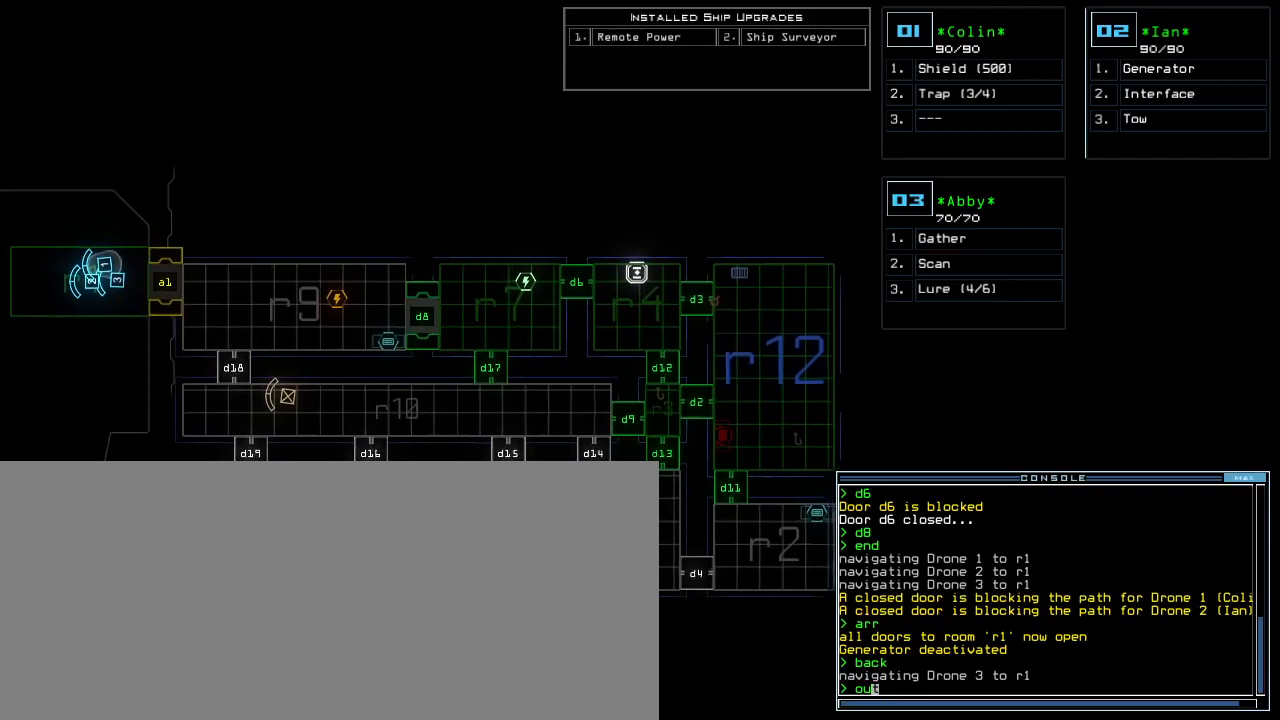
Gameplay with keyboard; each line is a JSON object with the keys held at the frame after it. "events" lists presses ("down") and releases ("up") of ".", "0", "1", "2", "3", "4", "5", "6", "7", "8", "9", "a", "b", "backspace", "c", "caps_lock", "comma", "ctrl_l", "ctrl_r", "d", "down", "e", "equals", "escape", "f", "f8", "g", "h", "i", "j", "k", "l", "left", "m", "minus", "n", "o", "p", "q", "quote", "r", "return", "right", "s", "semicolon", "shift_l", "shift_r", "space", "t", "tab", "tilde", "u", "up", "v", "w", "x", "y" and "z" between this image and that frame as [ms after this image, input, new state], when the widget could be followed in between. No other keys are recorded. Mouse input is not recorded. Not read: other_keys.
{"keys": [], "events": [[100, "right", "up"]]}
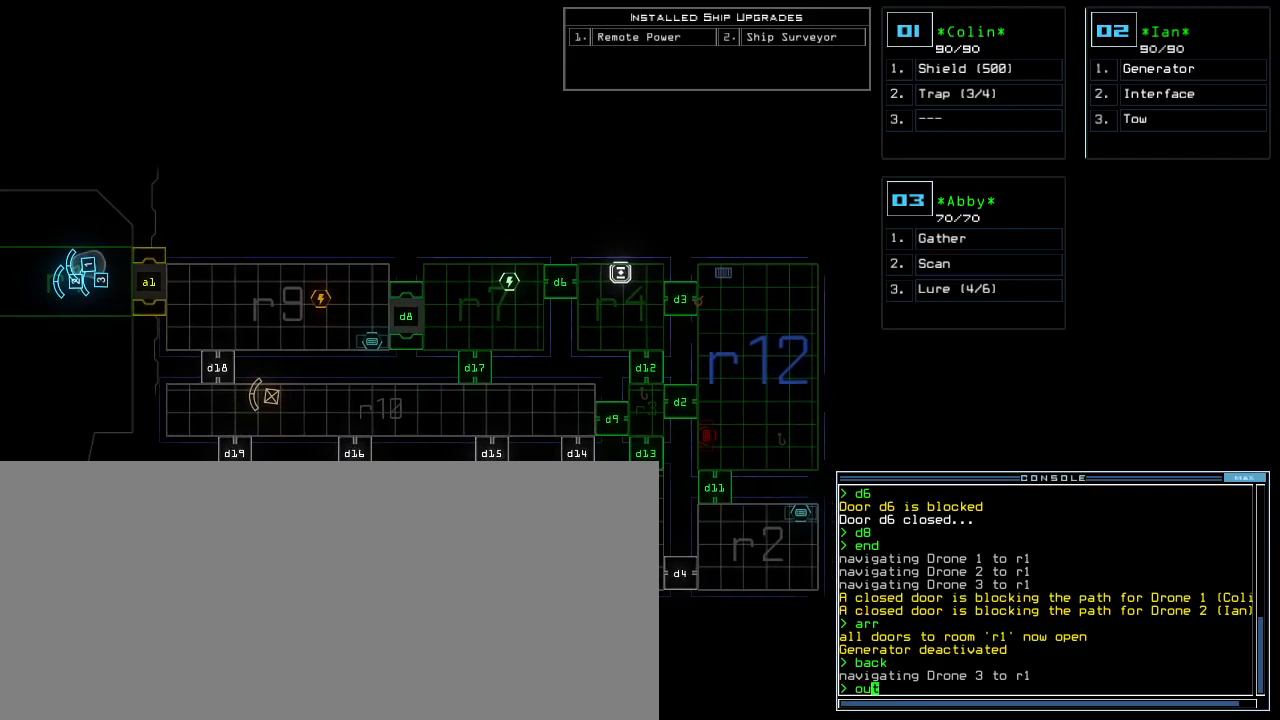
{"keys": [], "events": [[33, "return", "down"], [67, "return", "up"]]}
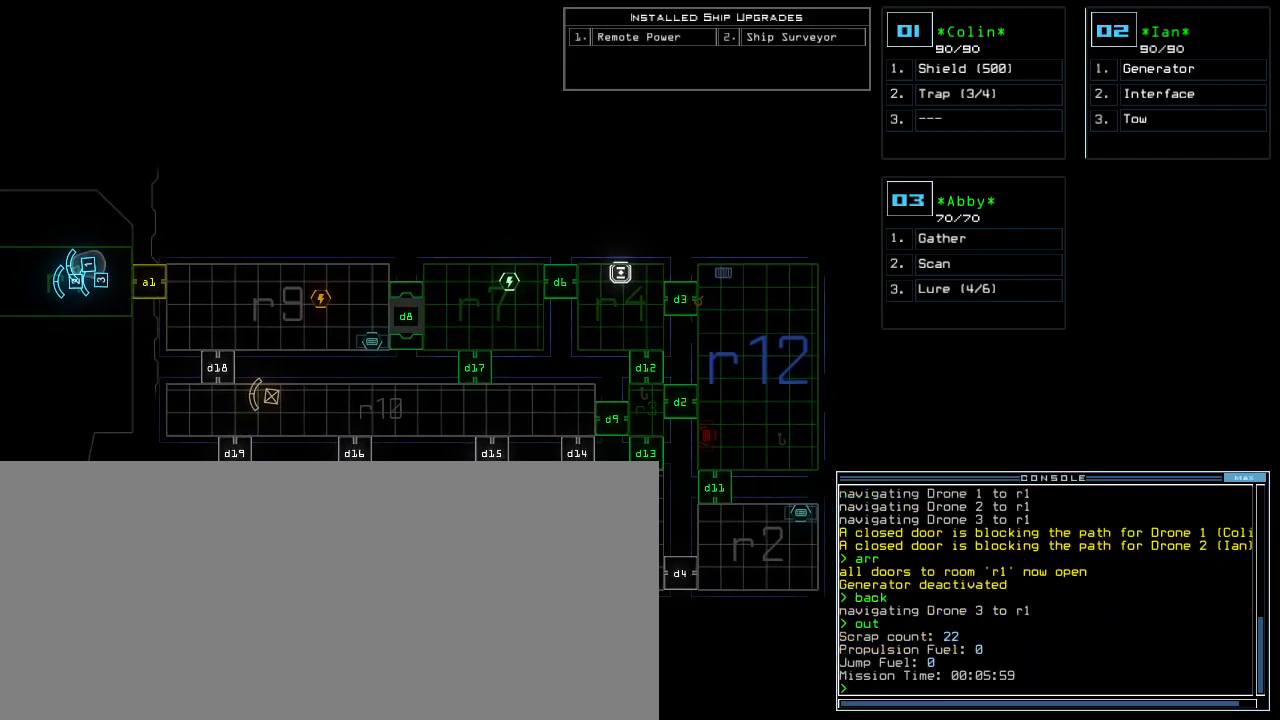
{"keys": [], "events": []}
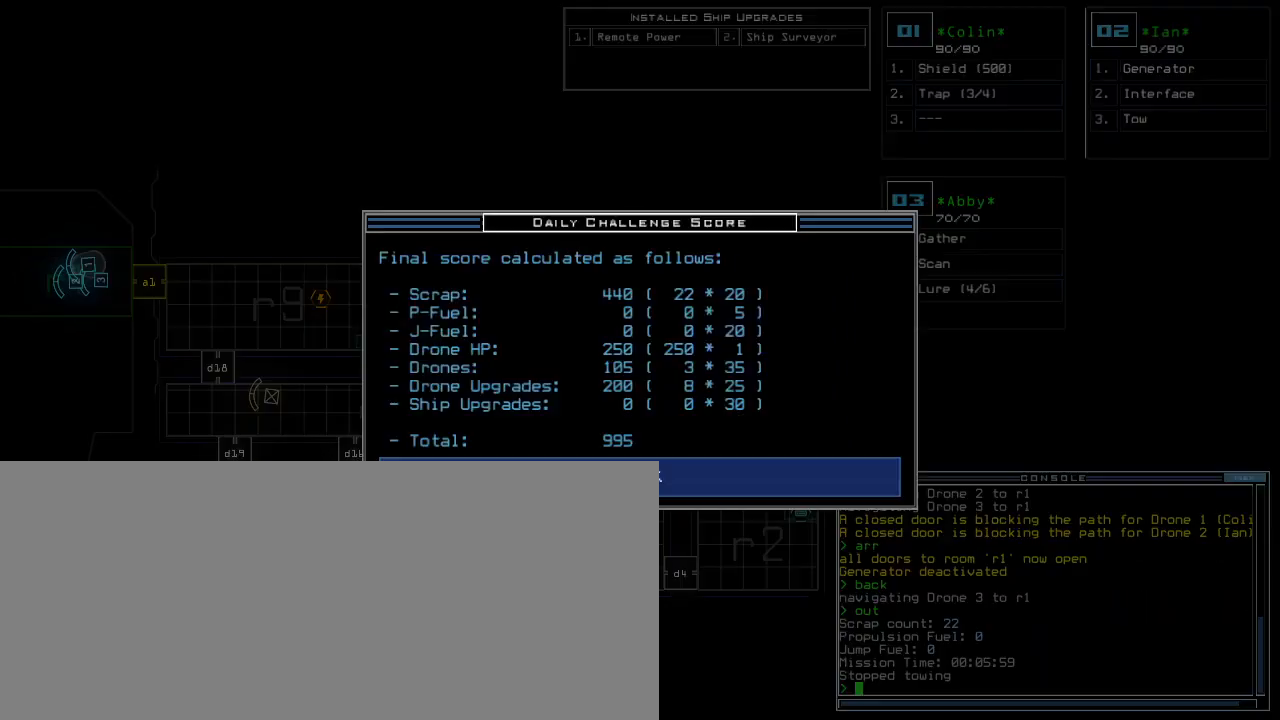
{"keys": [], "events": []}
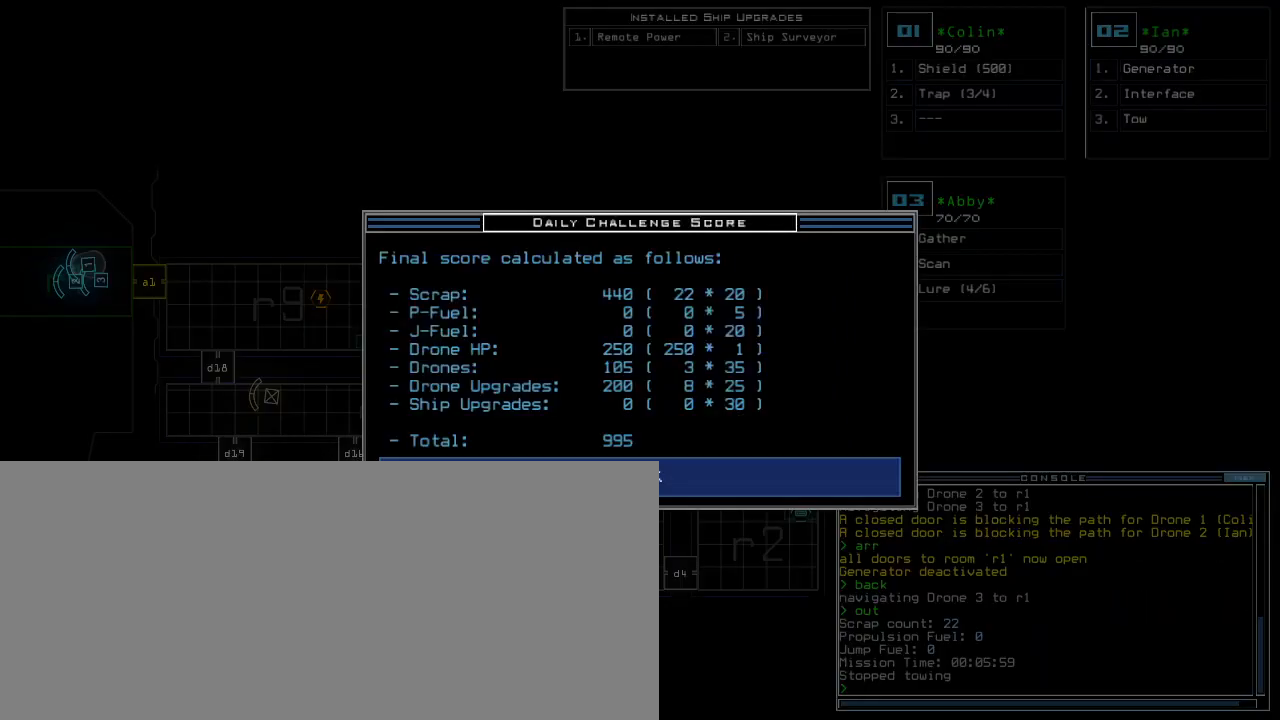
{"keys": [], "events": []}
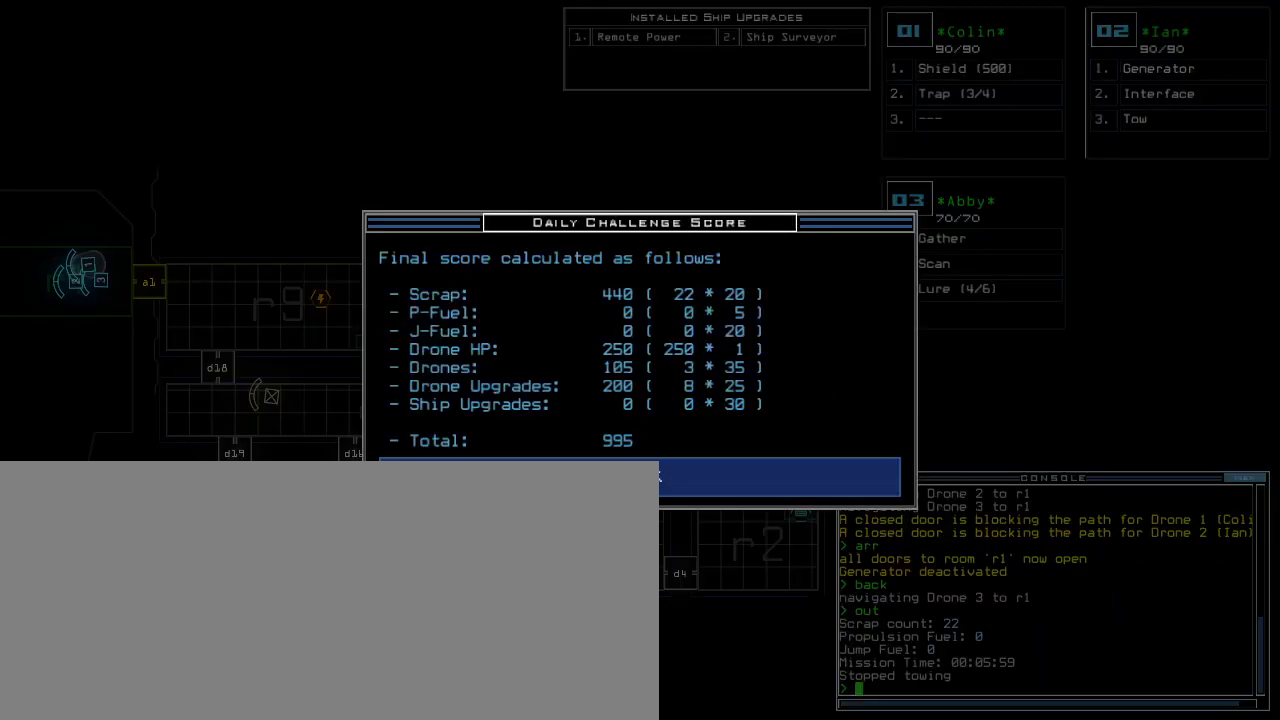
{"keys": ["."], "events": [[483, ".", "down"]]}
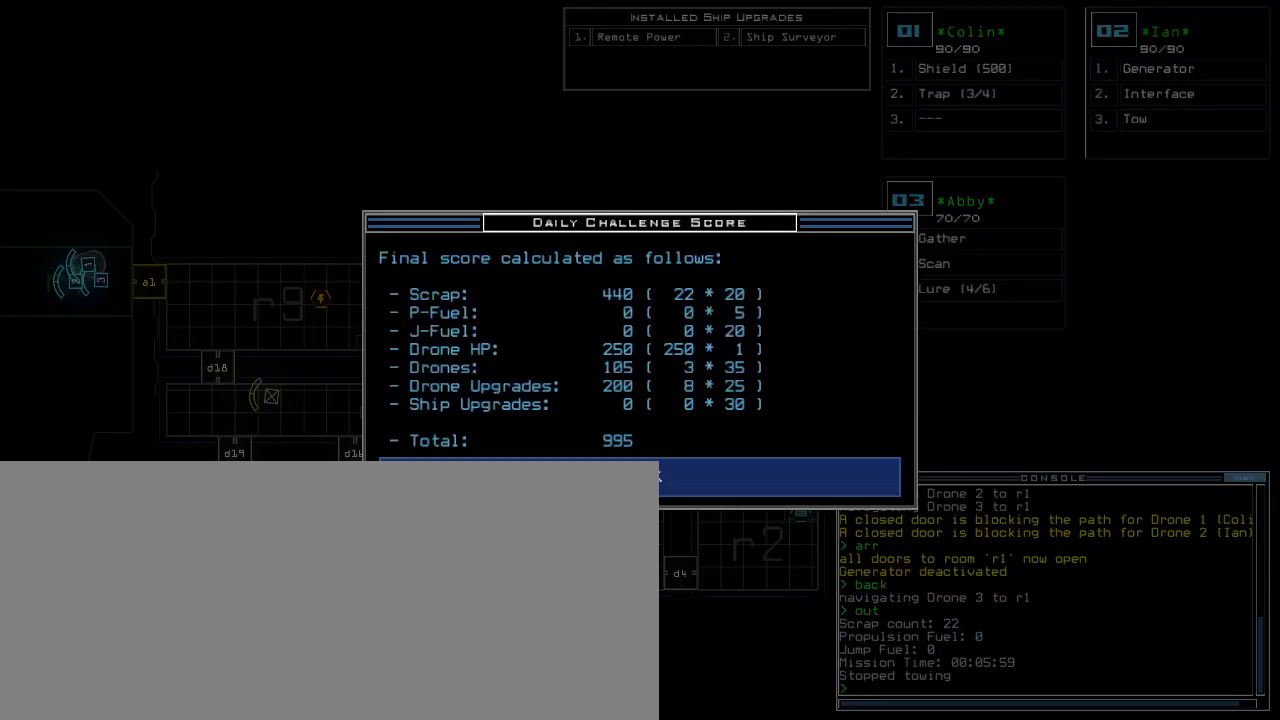
{"keys": [], "events": [[50, "comma", "down"], [67, ".", "up"], [117, "comma", "up"]]}
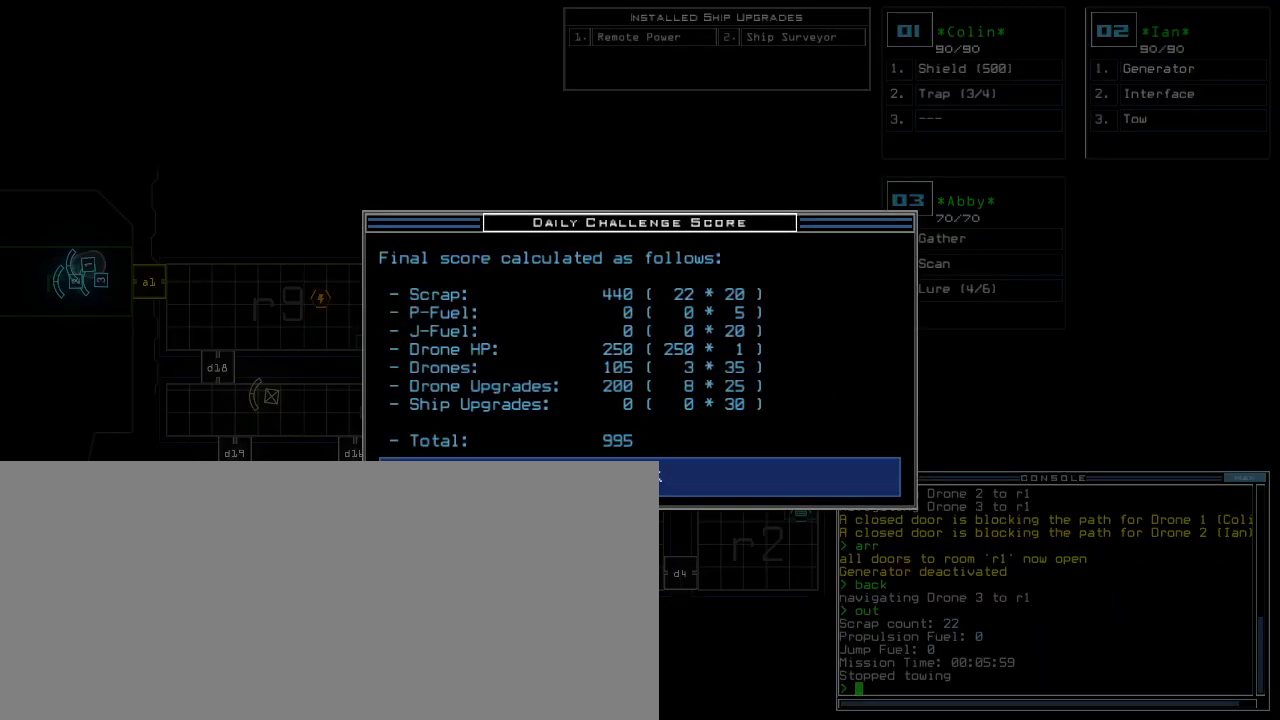
{"keys": [], "events": []}
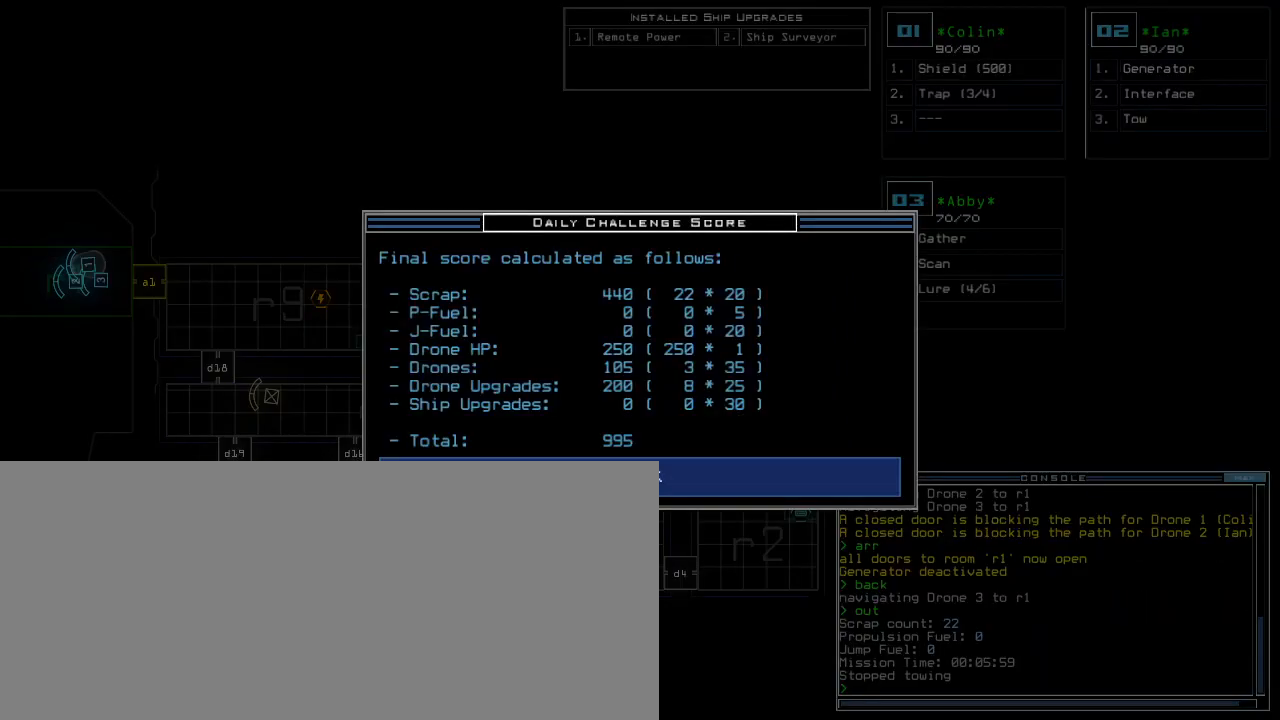
{"keys": [], "events": [[167, "space", "down"], [250, "space", "up"]]}
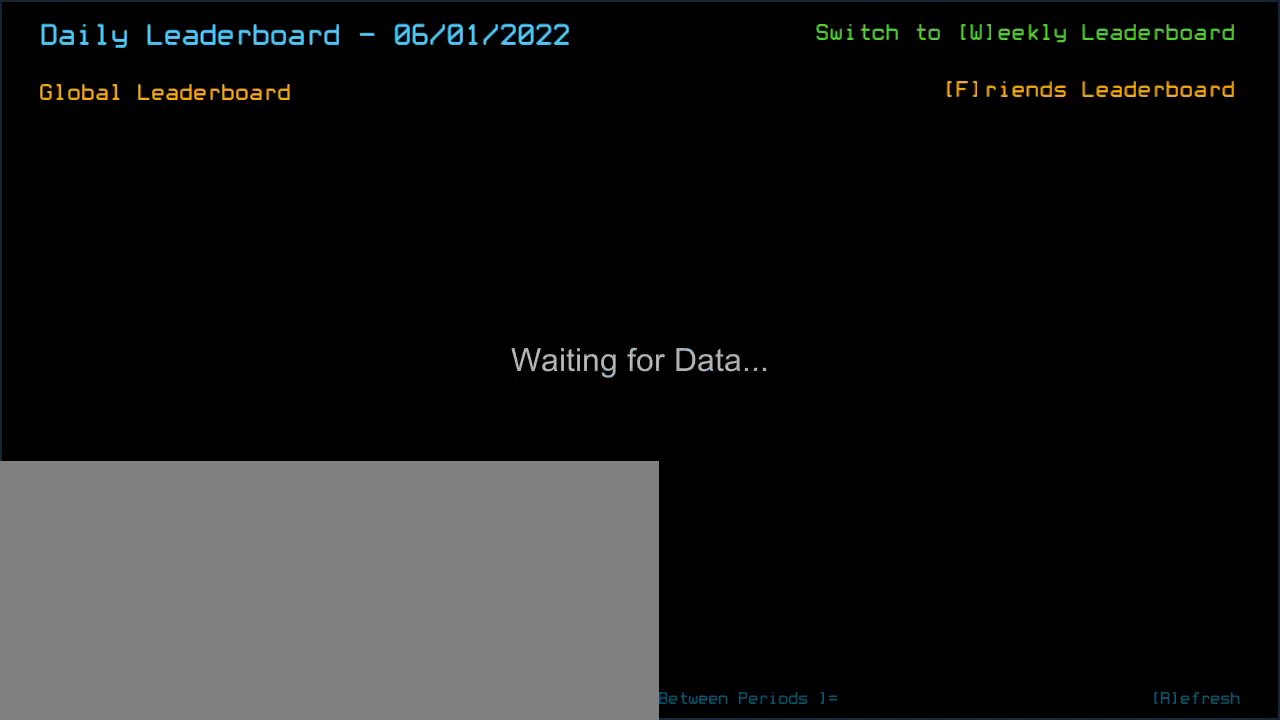
{"keys": [], "events": []}
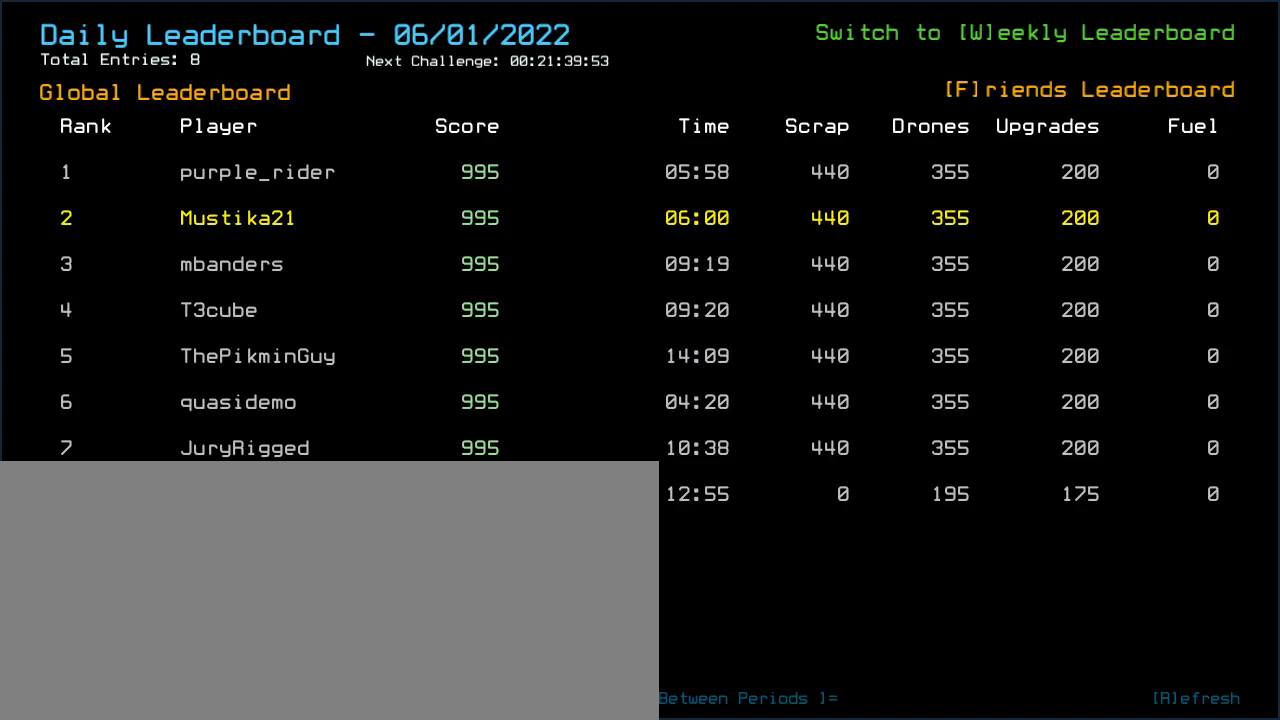
{"keys": [], "events": []}
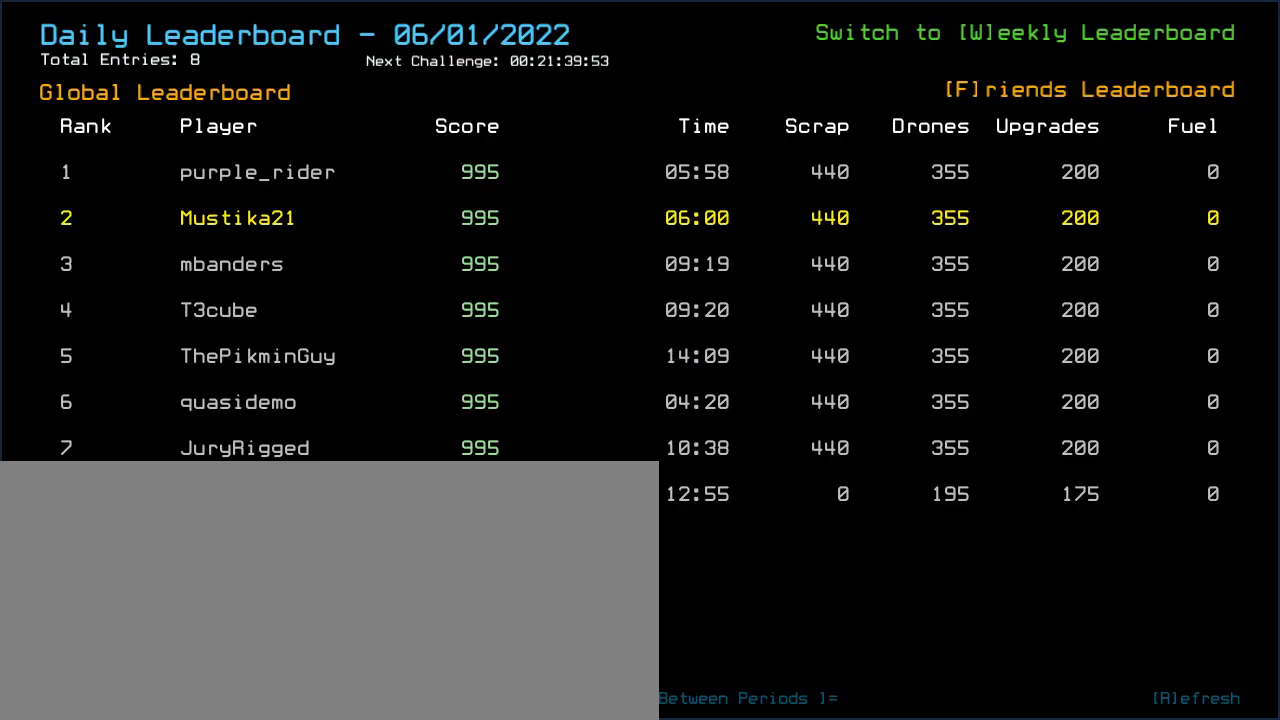
{"keys": [], "events": []}
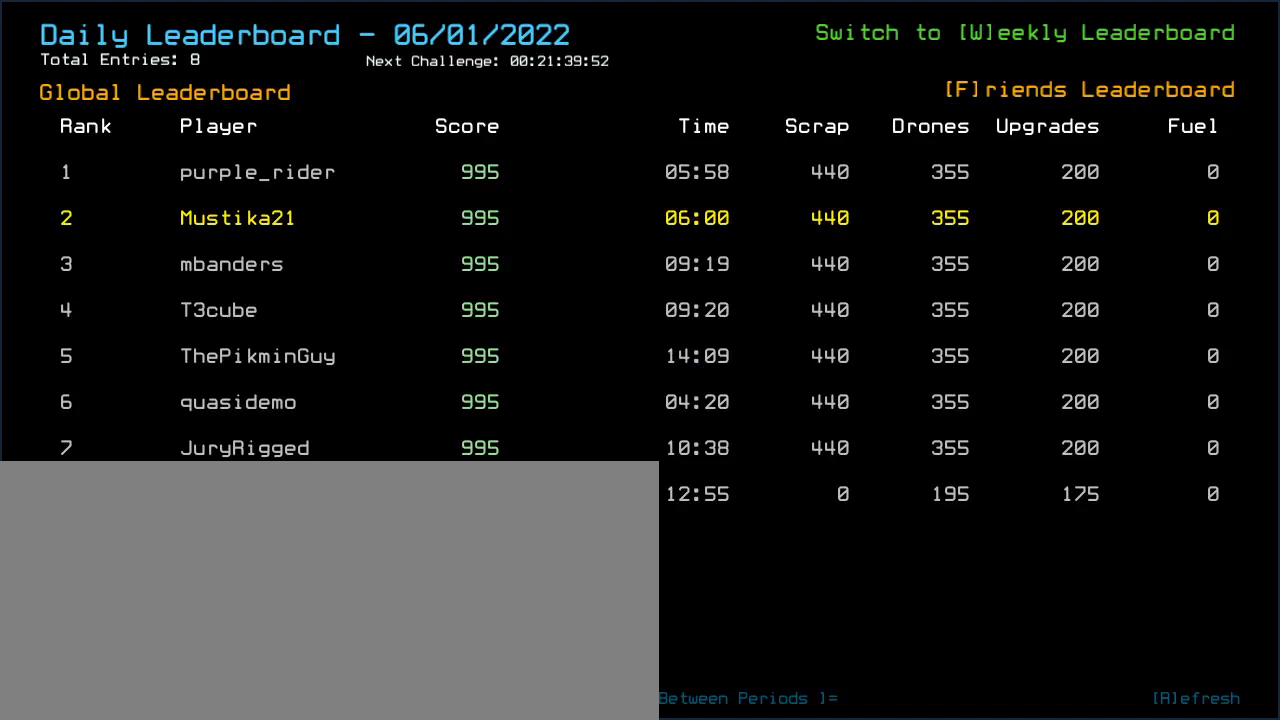
{"keys": [], "events": []}
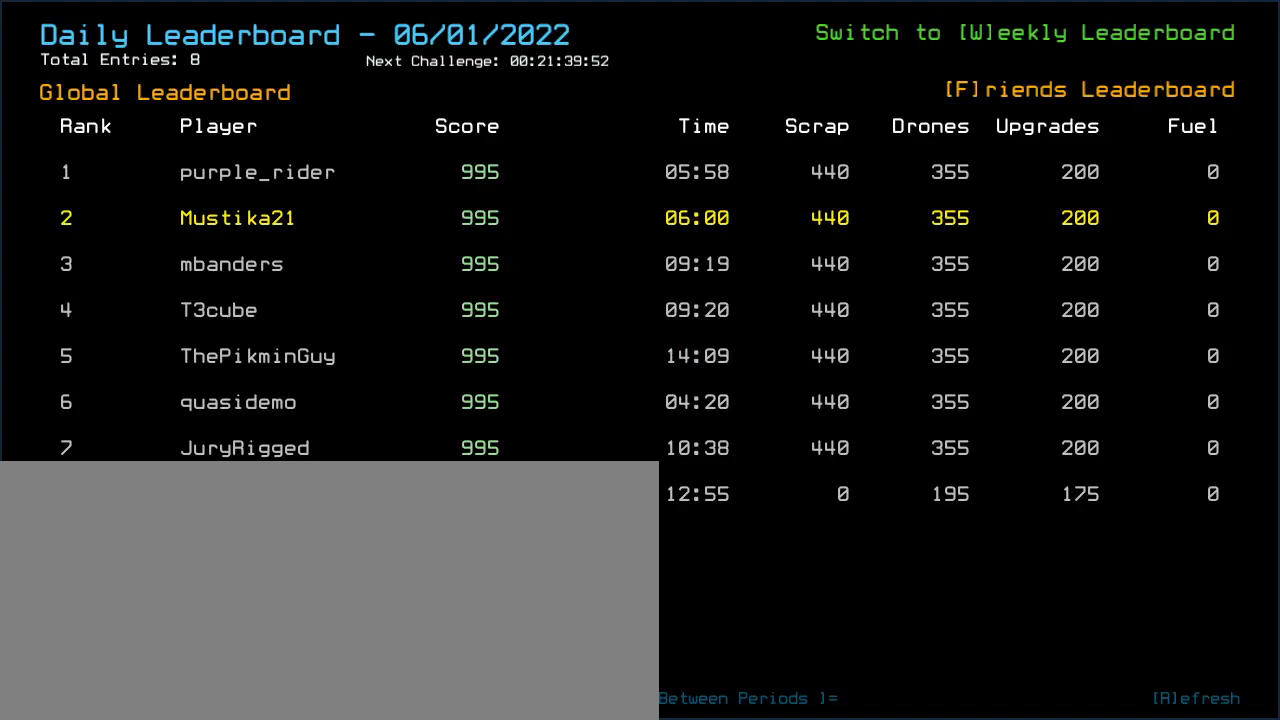
{"keys": [], "events": []}
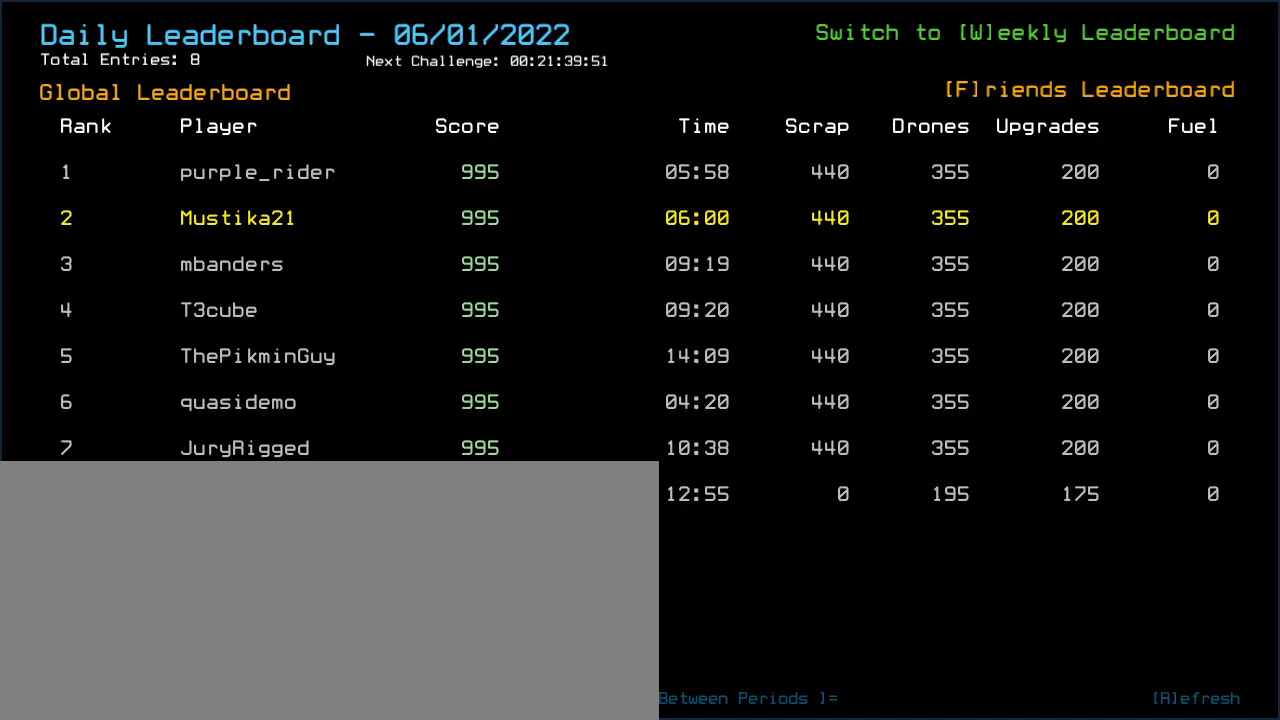
{"keys": [], "events": []}
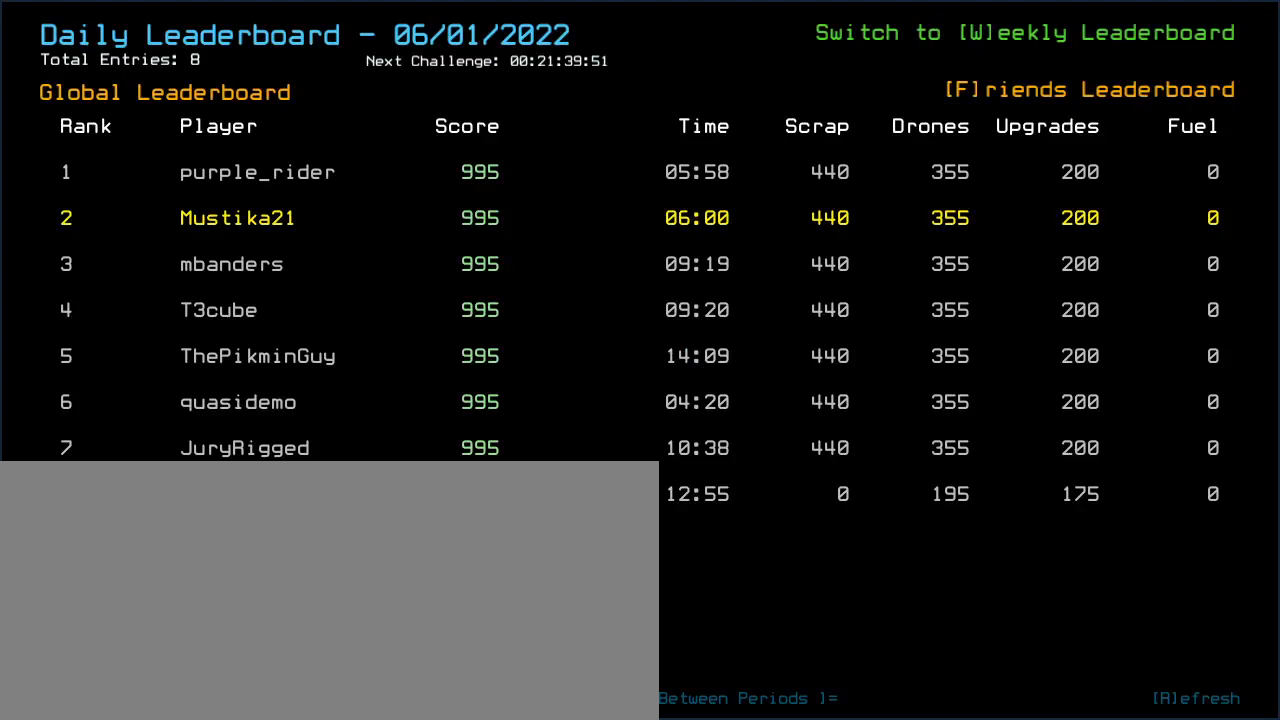
{"keys": [], "events": []}